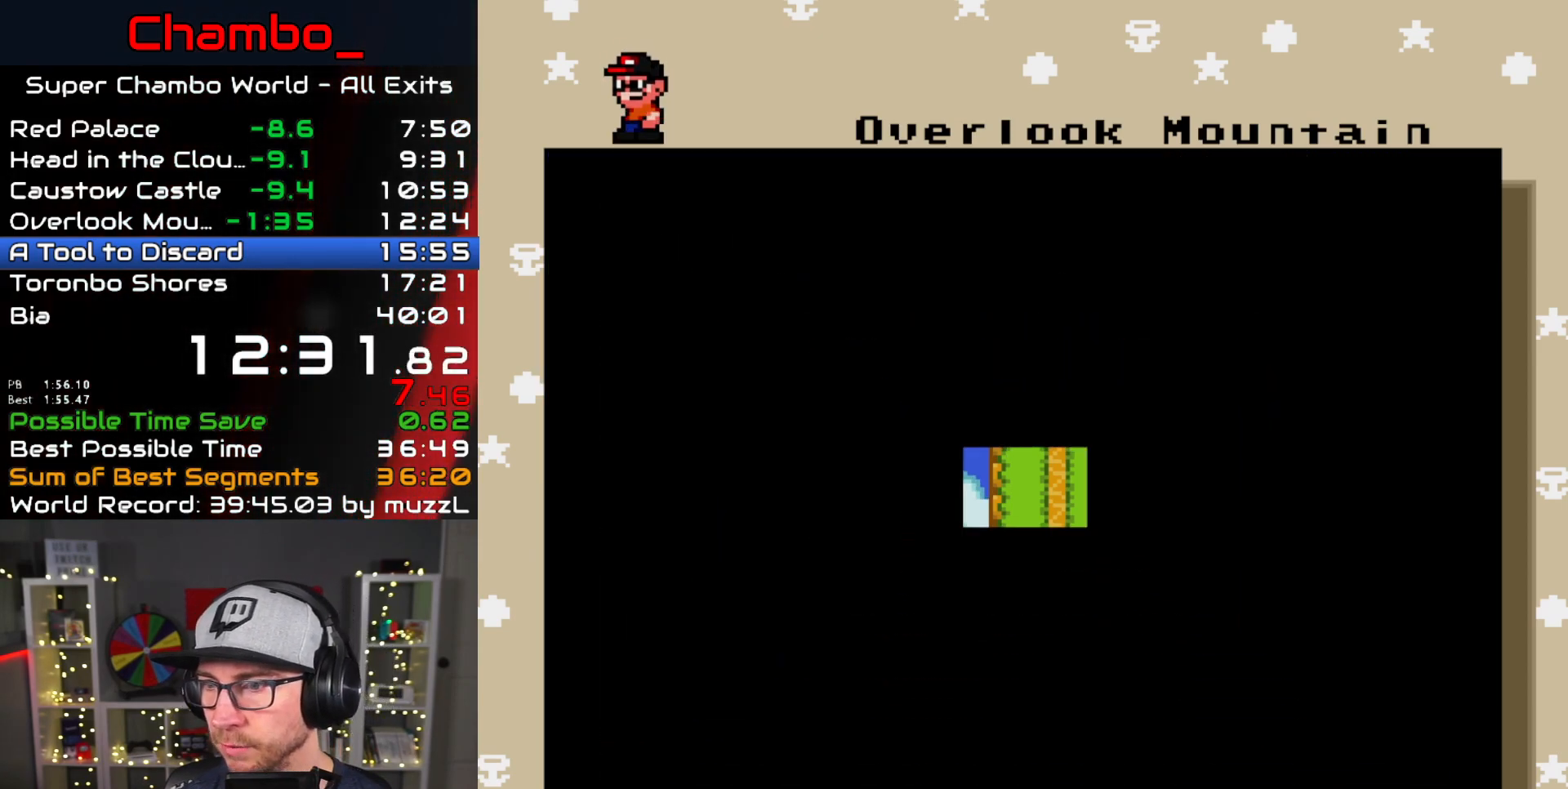
Gameplay with a controller (Nintendo layout); each line is a JSON object with the inputs held at the frame after it (dt_ms = milliseconds from this image to that frame). "events" lists button and stick changes between this image and that frame as [ms after this image, input, new state], when the widget could be followed in between. Not read: L1 L3 R1 R3.
{"dt_ms": 1000, "buttons": []}
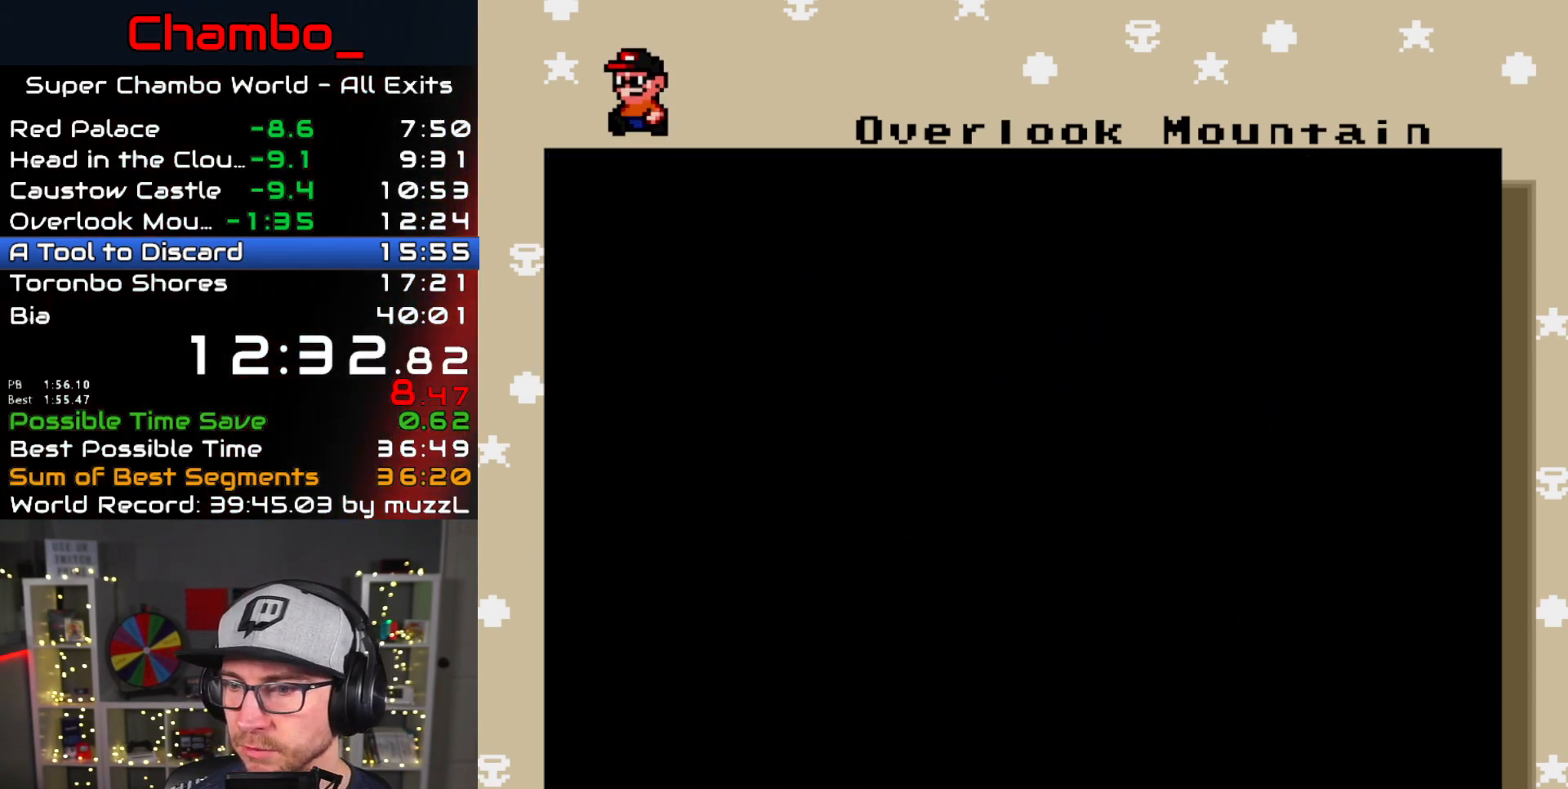
{"dt_ms": 500, "buttons": [], "events": []}
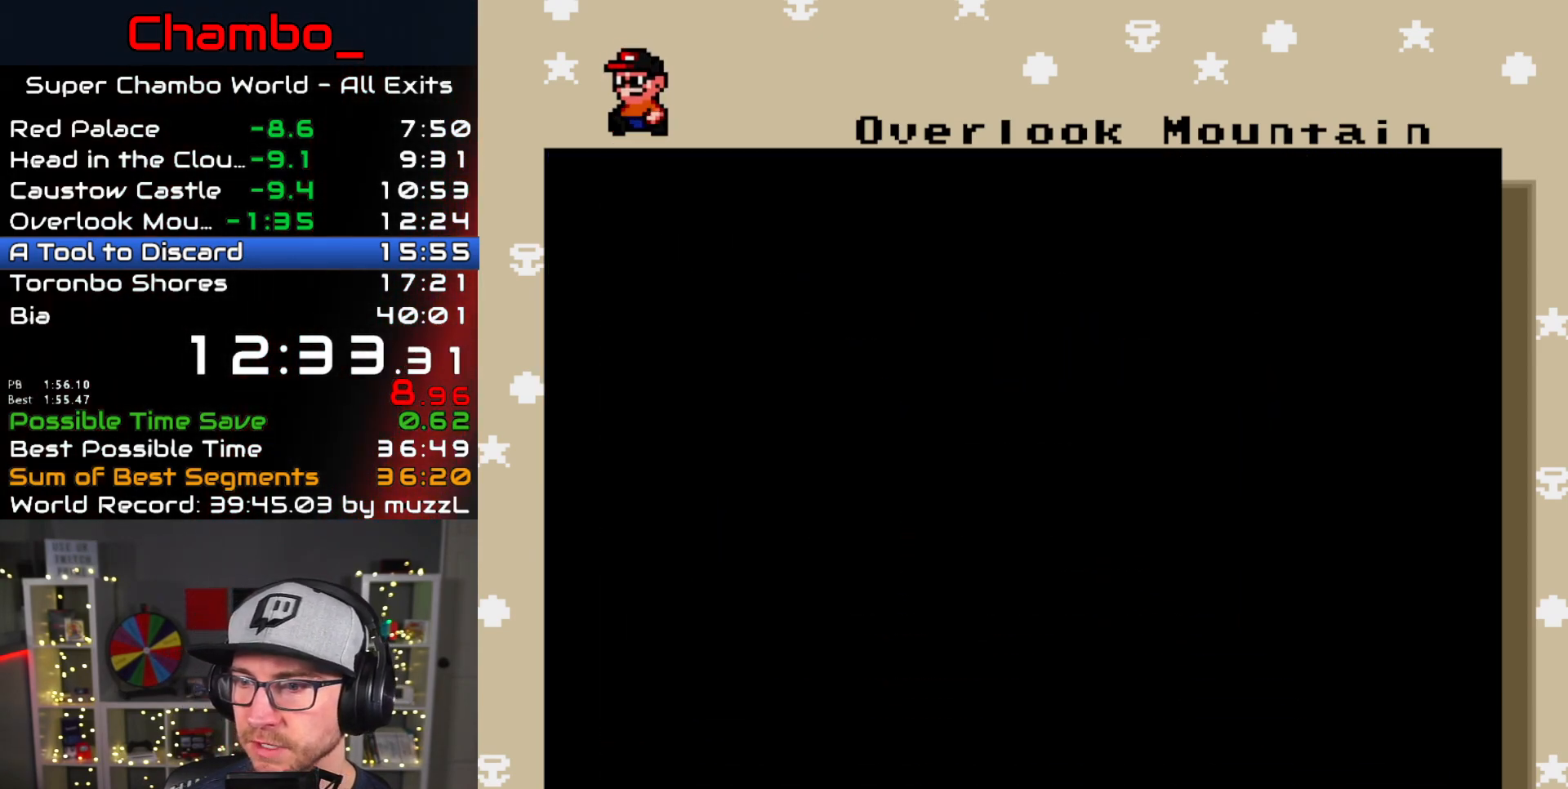
{"dt_ms": 500, "buttons": [], "events": []}
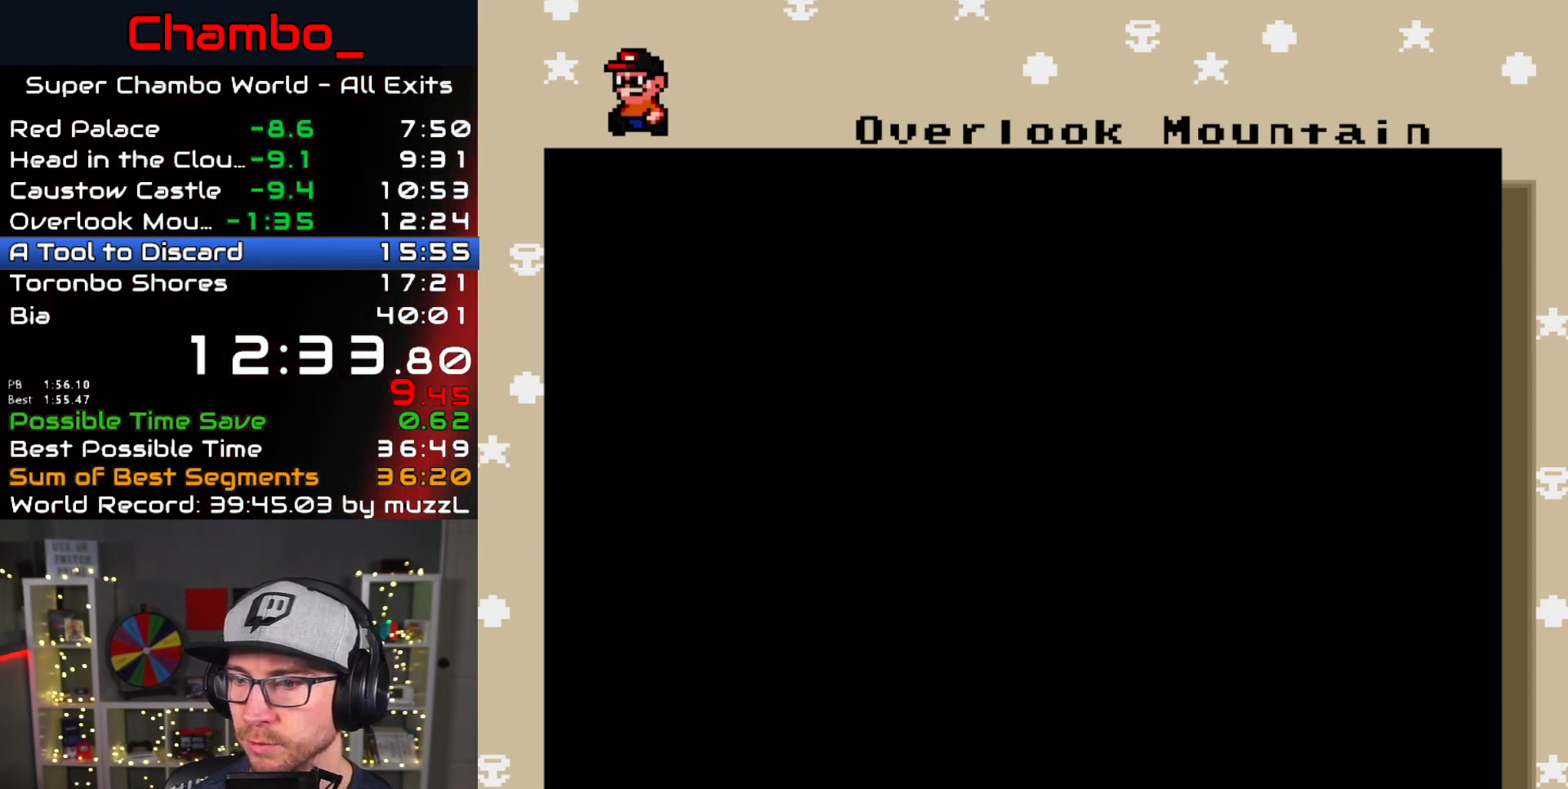
{"dt_ms": 500, "buttons": [], "events": []}
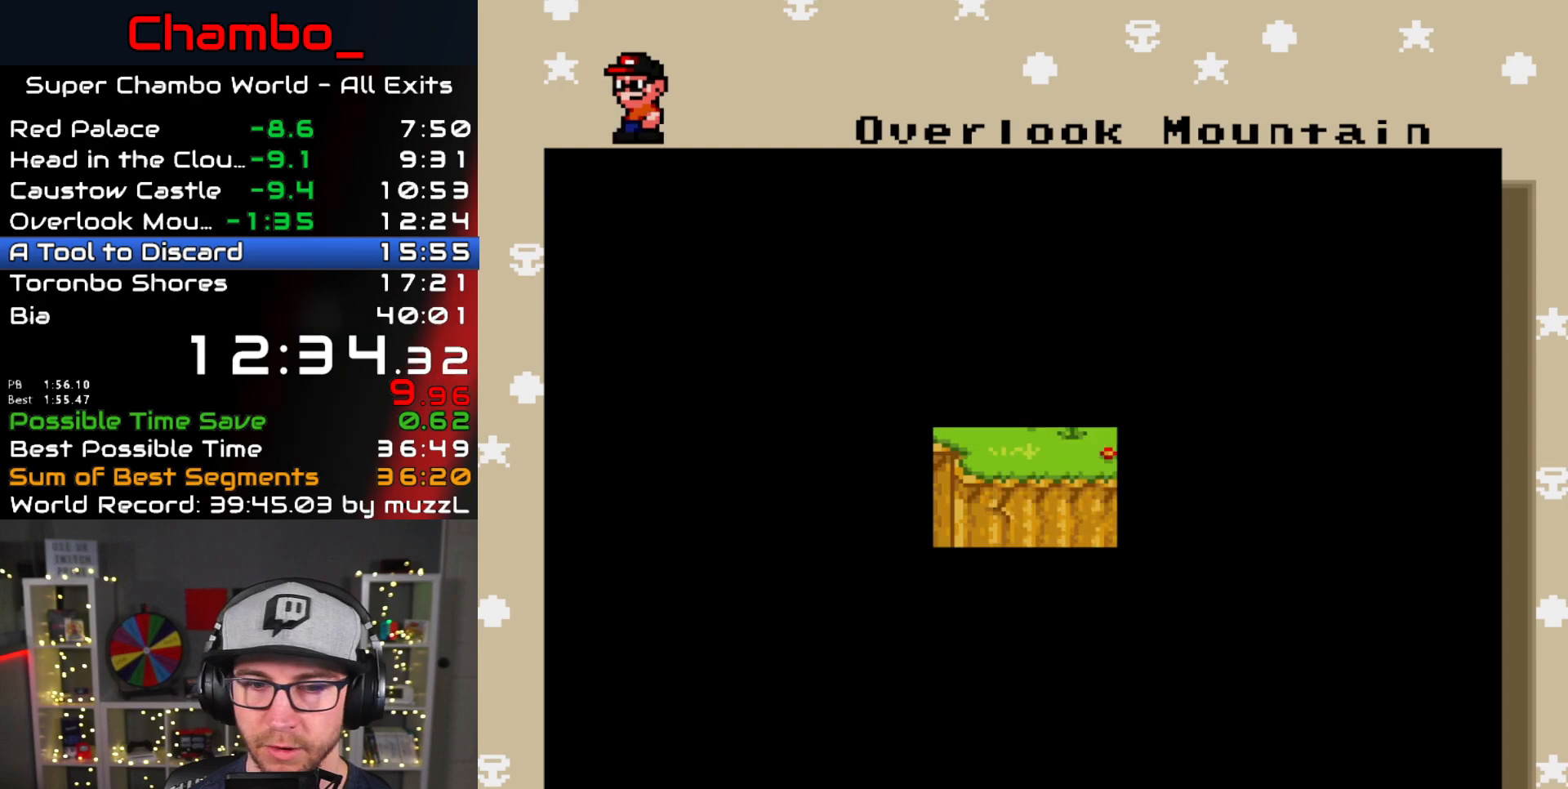
{"dt_ms": 500, "buttons": [], "events": [[400, "Y", "down"], [450, "Y", "up"]]}
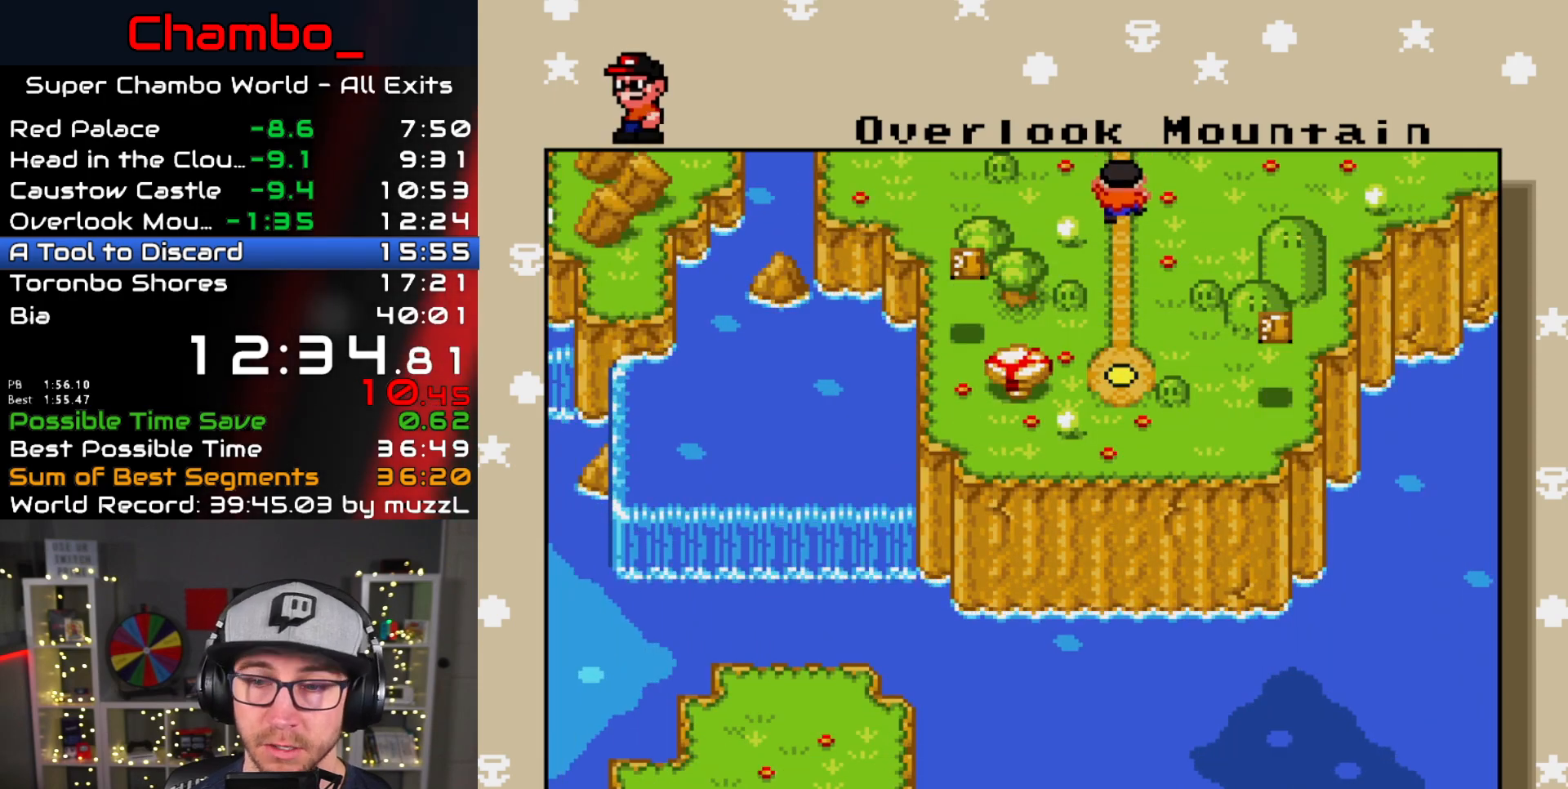
{"dt_ms": 500, "buttons": [], "events": [[300, "B", "down"], [367, "B", "up"]]}
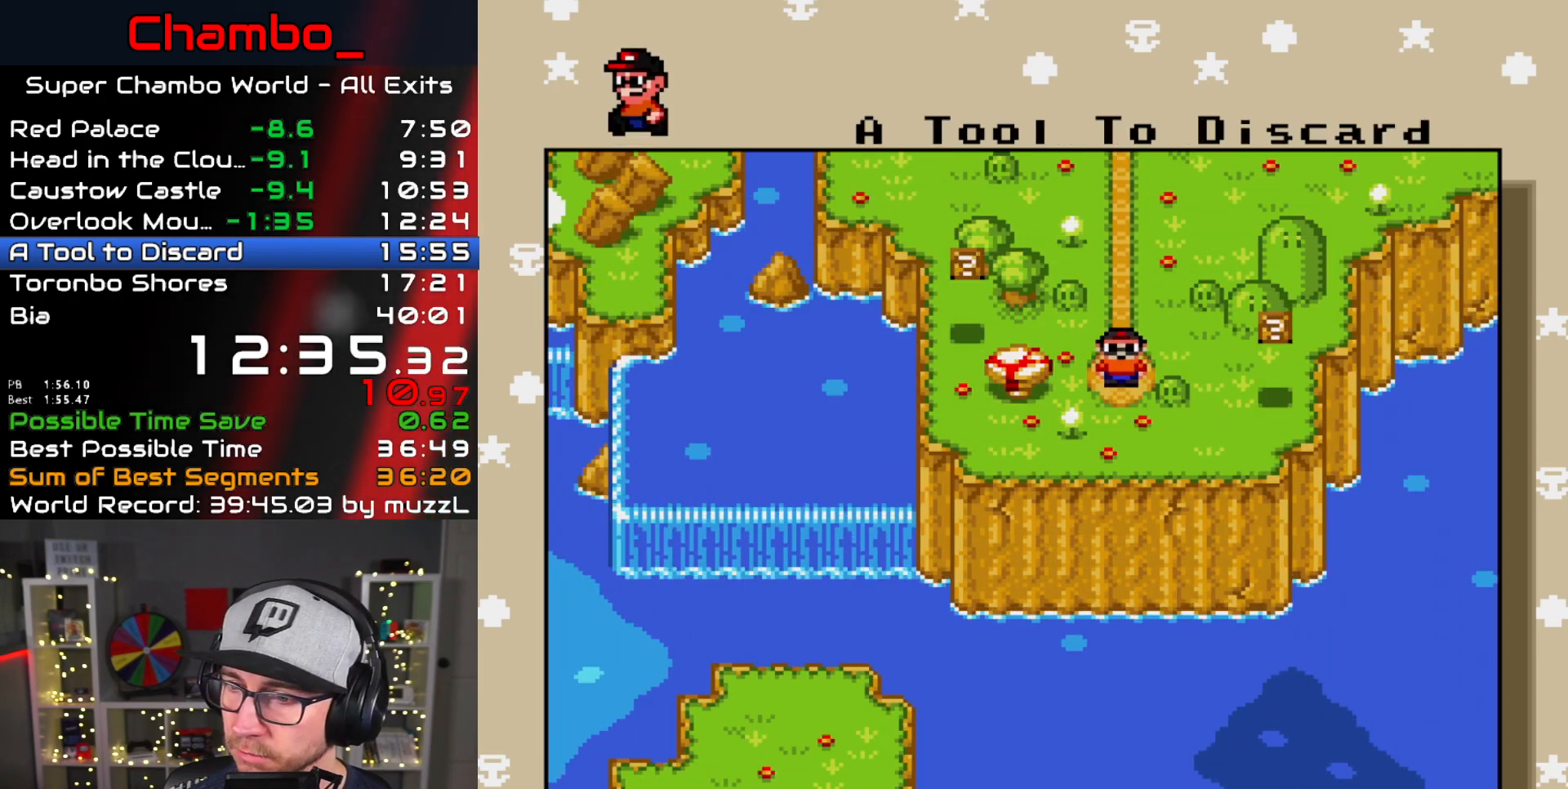
{"dt_ms": 1000, "buttons": ["B"]}
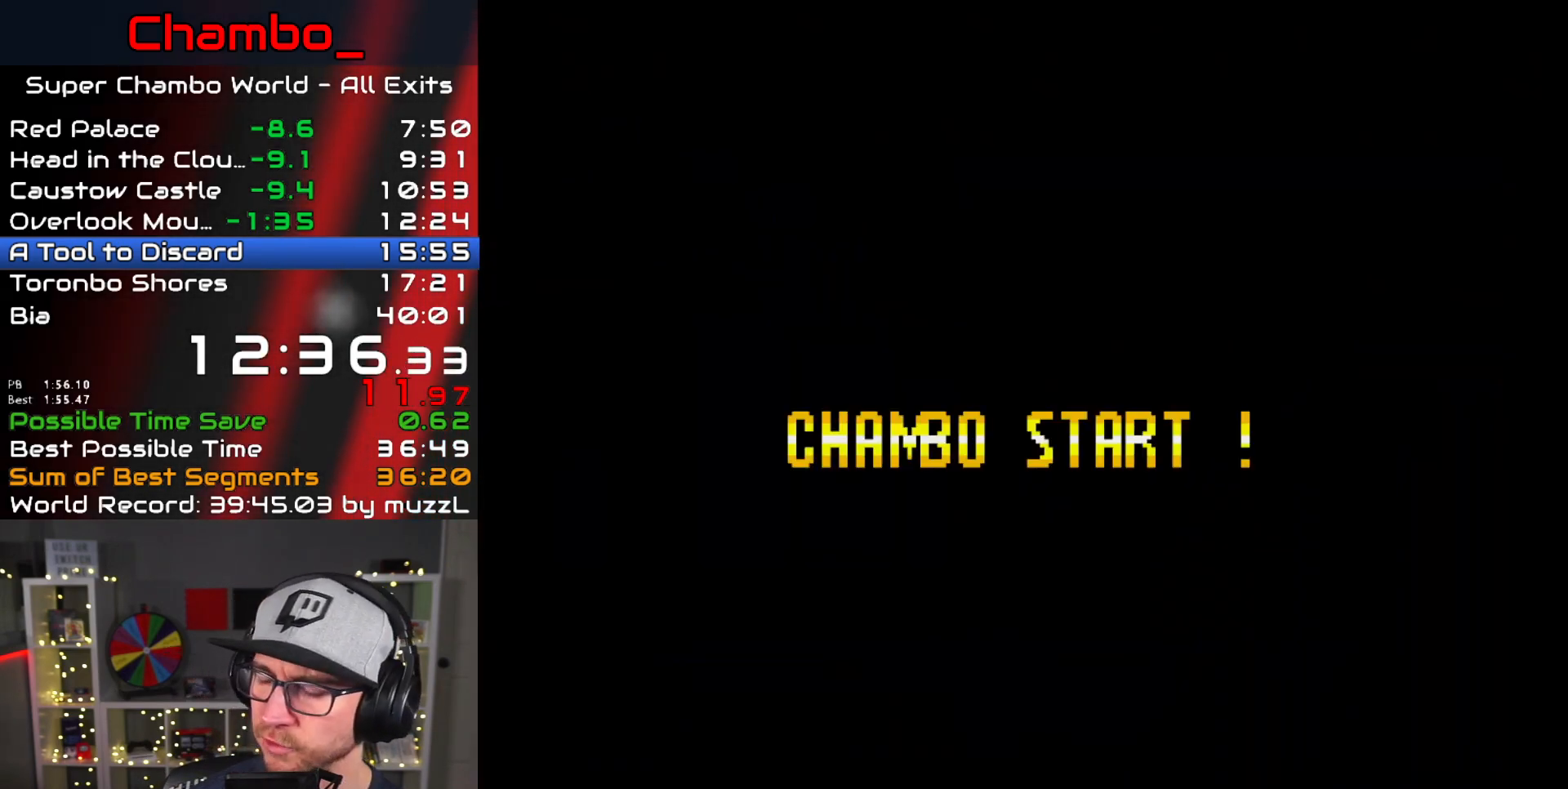
{"dt_ms": 500, "buttons": [], "events": [[117, "B", "up"], [200, "B", "down"], [383, "B", "up"], [450, "B", "down"], [500, "B", "up"]]}
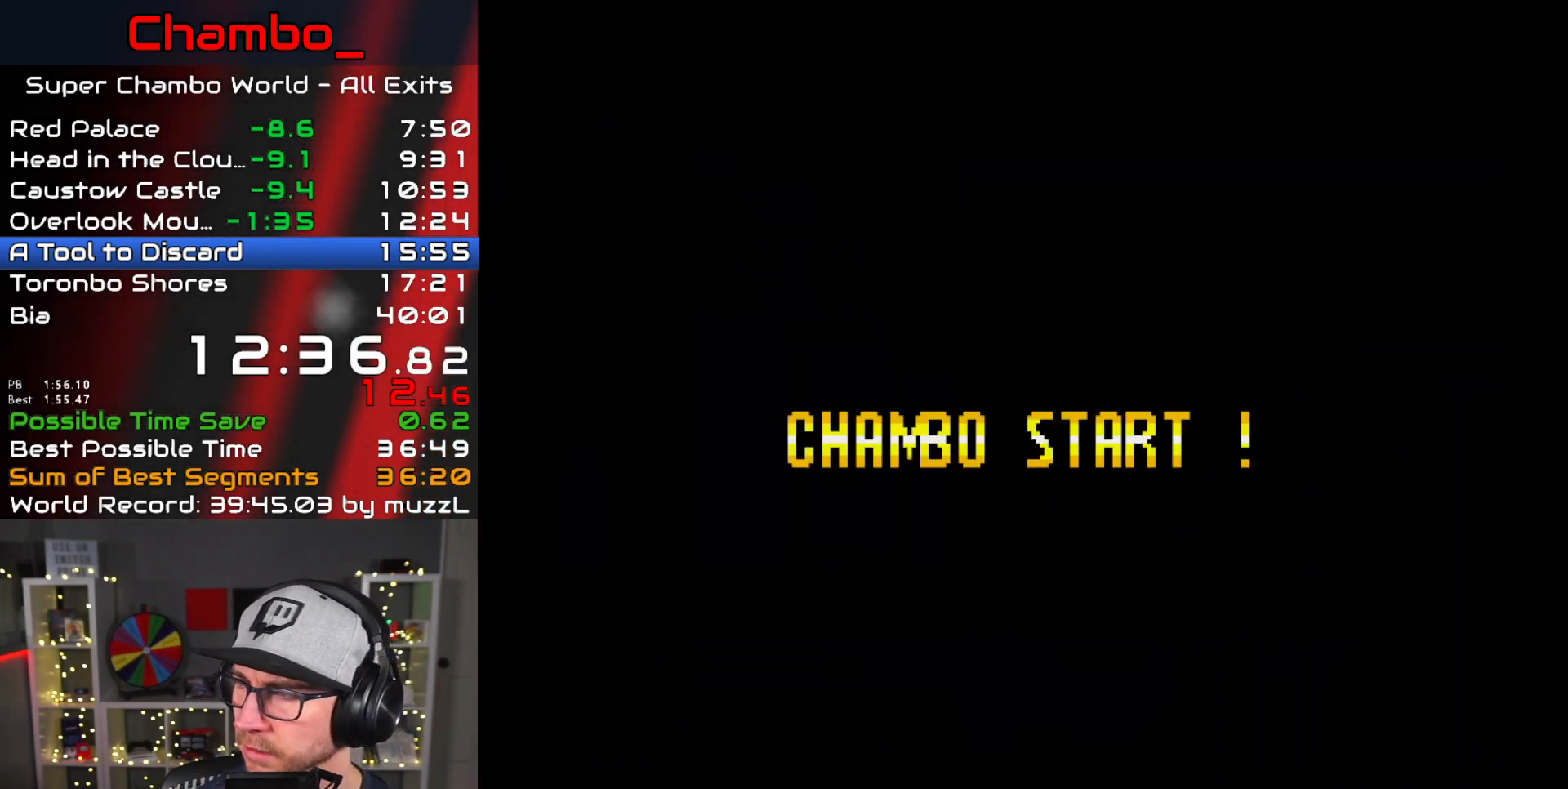
{"dt_ms": 500, "buttons": [], "events": [[83, "B", "down"], [133, "B", "up"]]}
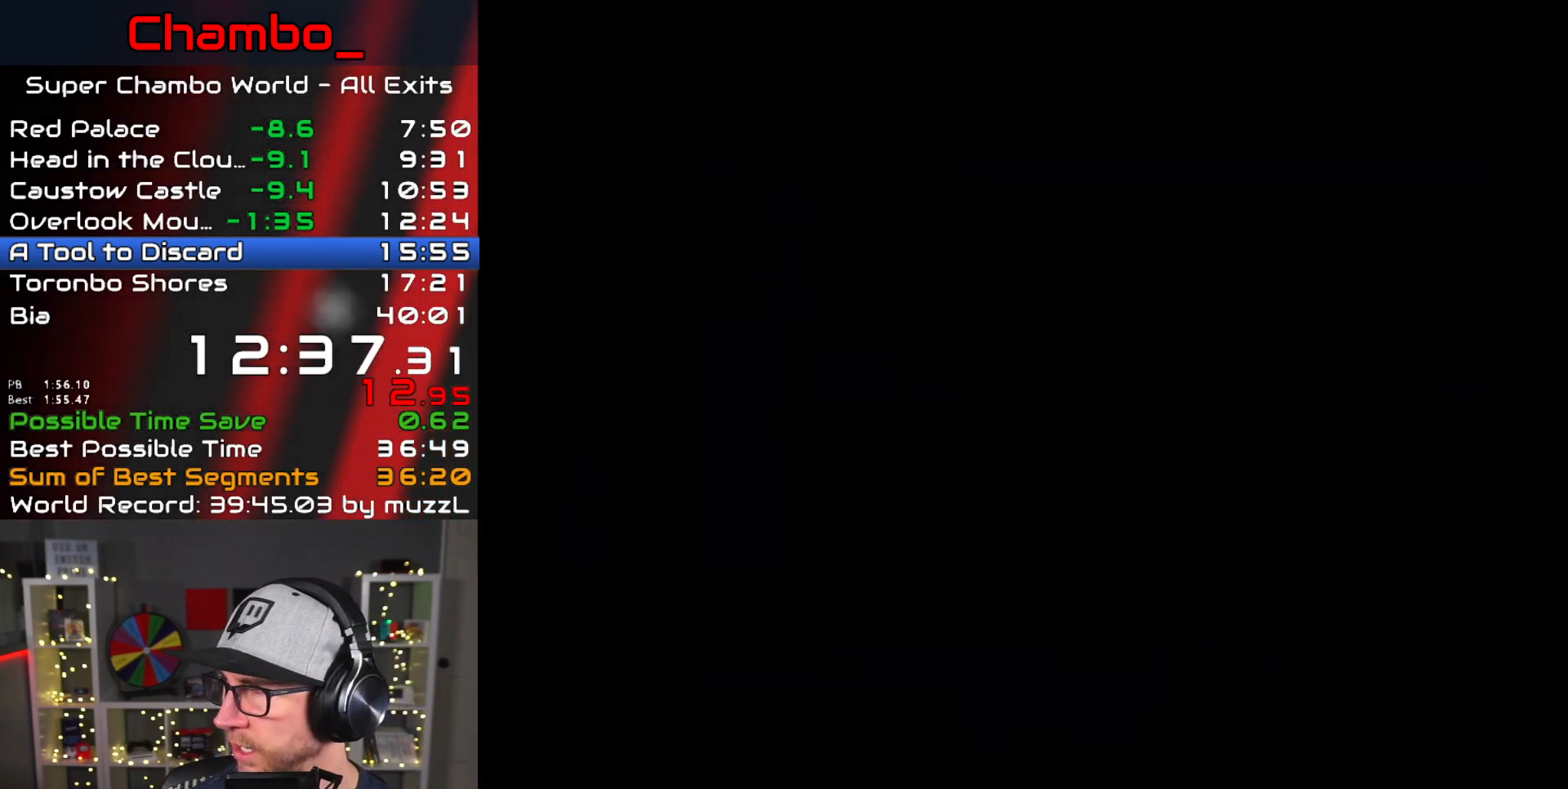
{"dt_ms": 500, "buttons": [], "events": []}
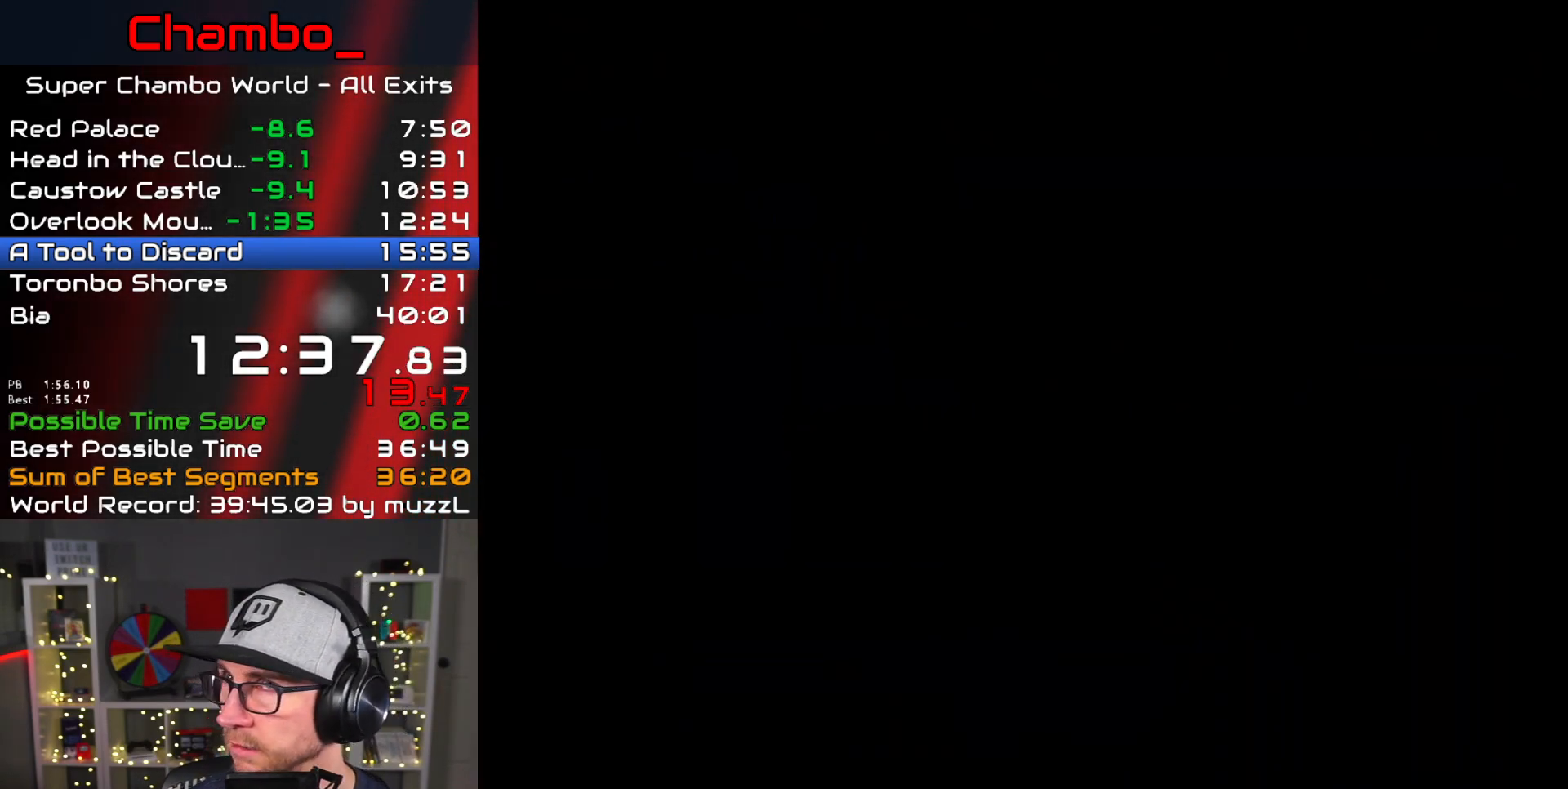
{"dt_ms": 500, "buttons": [], "events": []}
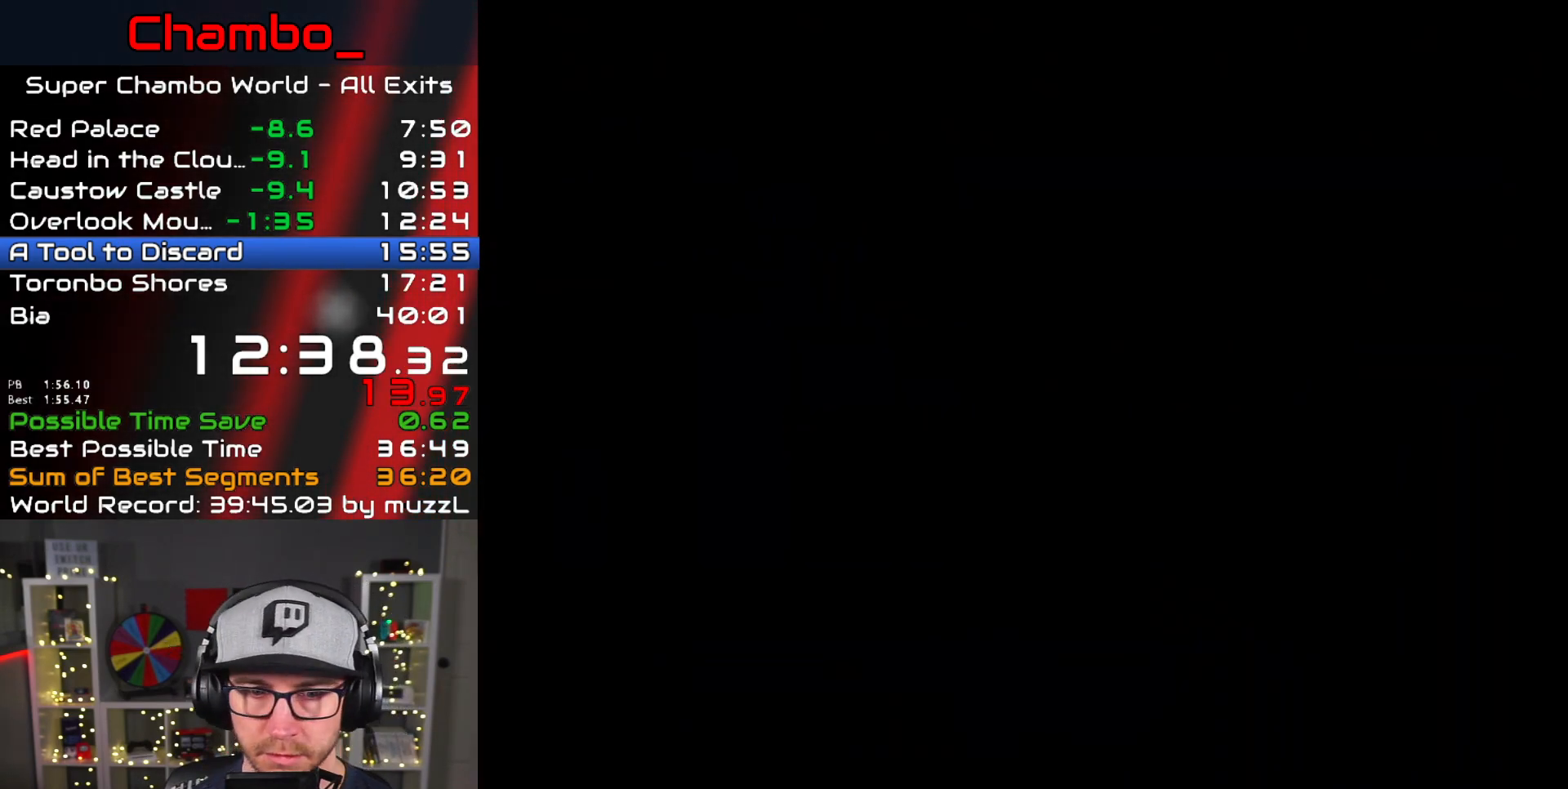
{"dt_ms": 1000, "buttons": ["B", "Y", "DPAD_LEFT"]}
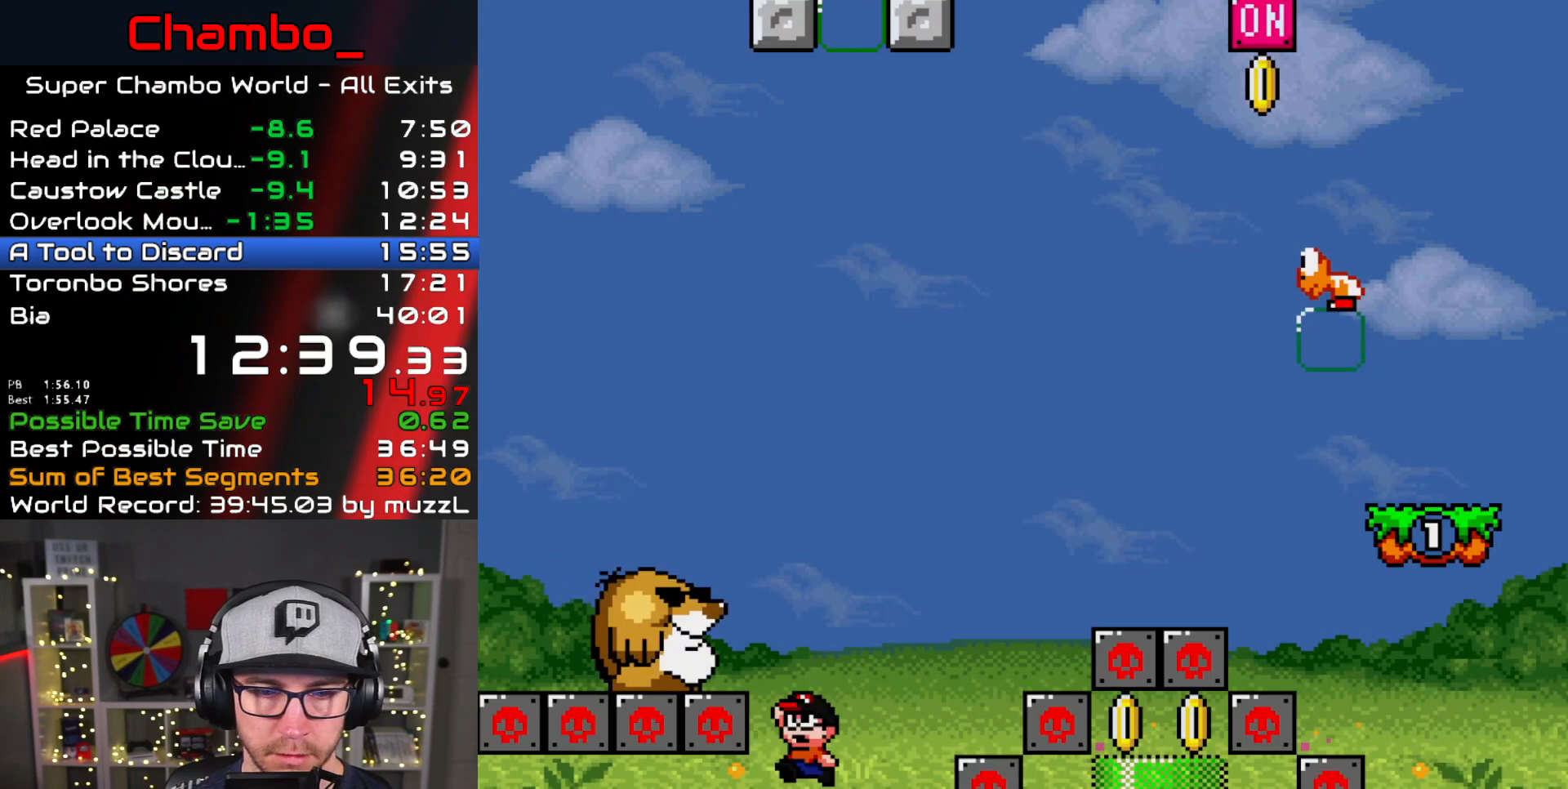
{"dt_ms": 500, "buttons": ["Y", "DPAD_RIGHT"]}
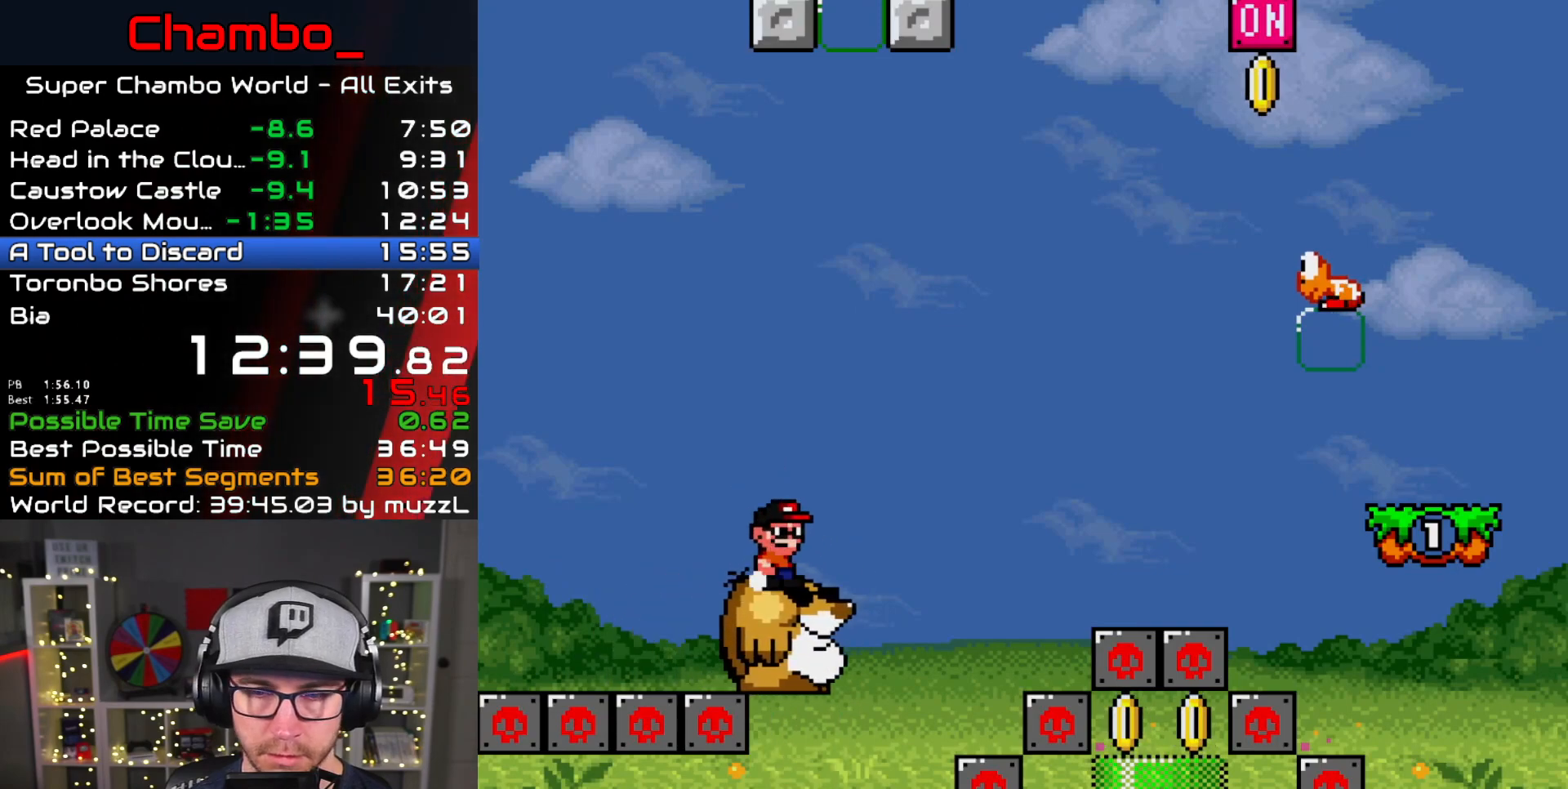
{"dt_ms": 500, "buttons": ["B", "Y", "DPAD_RIGHT"], "events": [[233, "B", "down"]]}
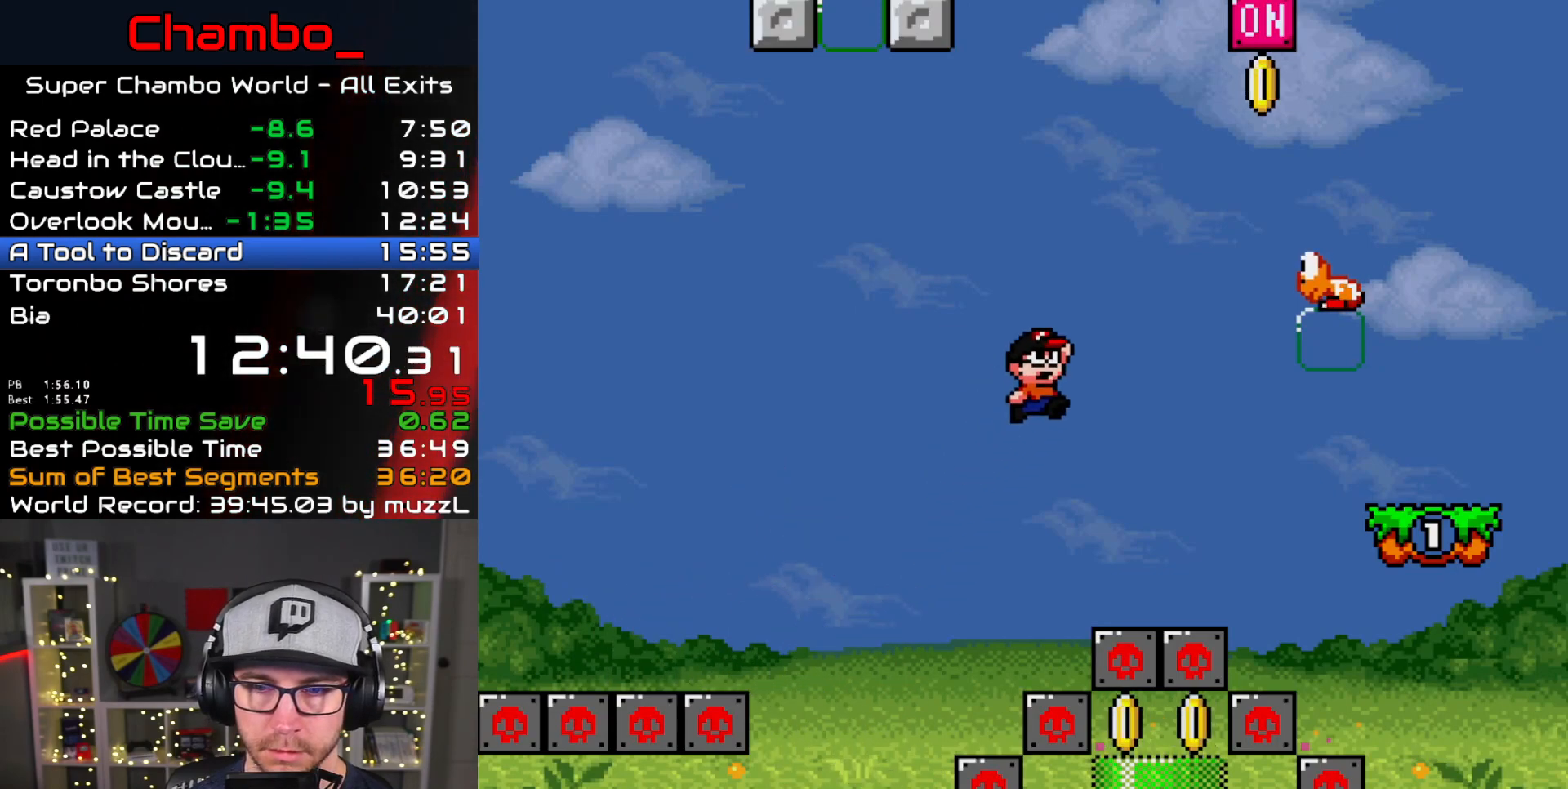
{"dt_ms": 500, "buttons": ["B", "Y", "DPAD_RIGHT"], "events": []}